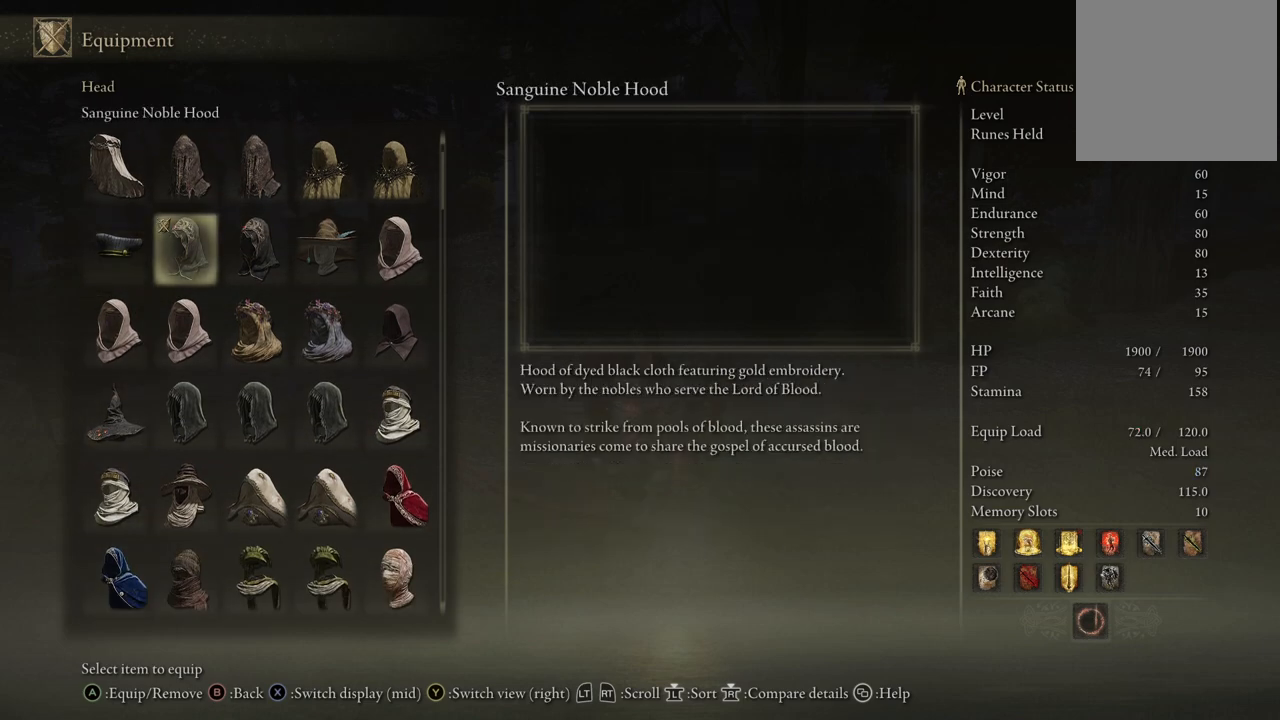
Gameplay with a controller (Xbox layout); each line is a JSON object with the inputs held at the frame after it. "events" lists button and stick changes between this image and that frame as [ms after this image, input, new state], when the widget could be followed in between. Not read: L3 R3.
{"buttons": [], "left_stick": "center", "right_stick": "center", "events": []}
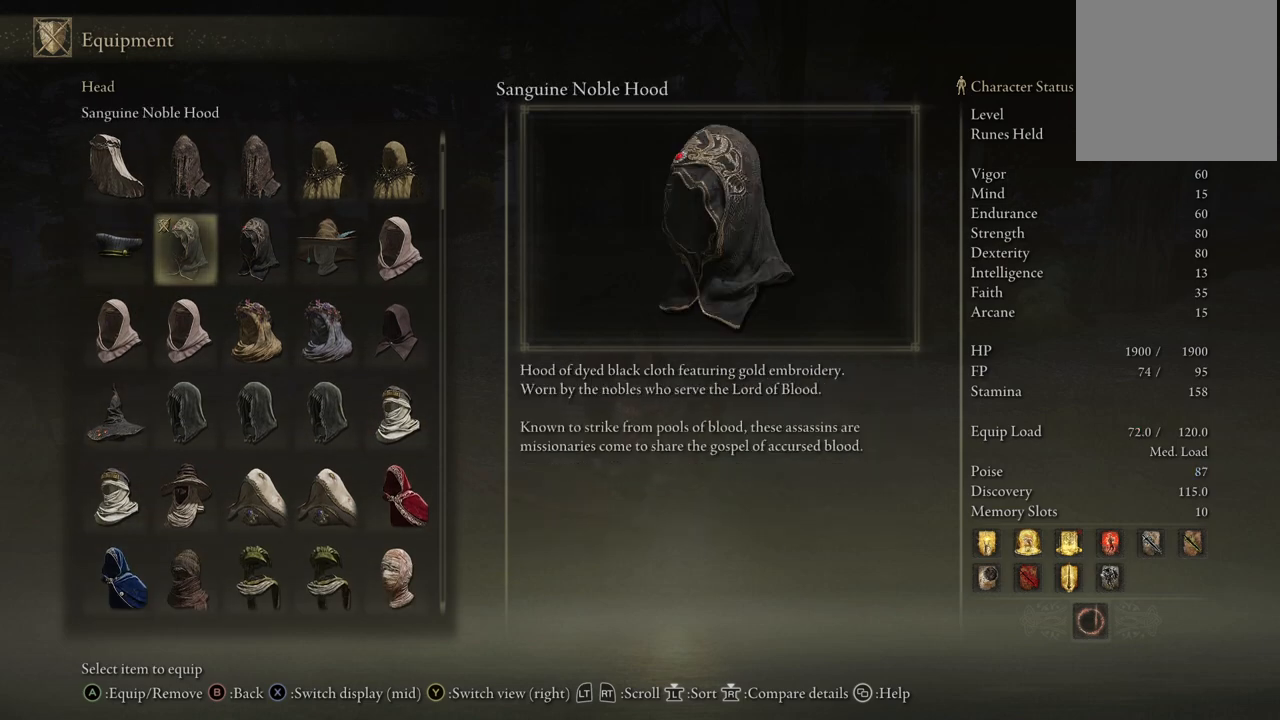
{"buttons": [], "left_stick": "center", "right_stick": "center", "events": []}
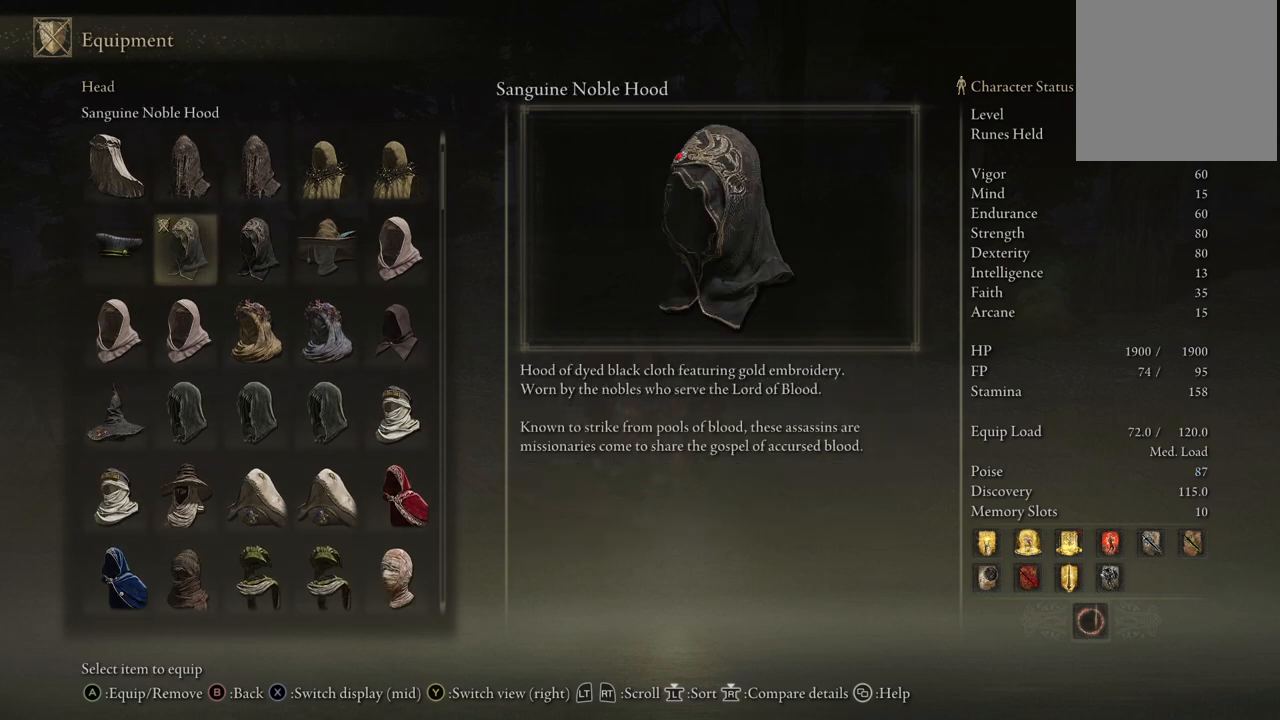
{"buttons": [], "left_stick": "center", "right_stick": "center", "events": []}
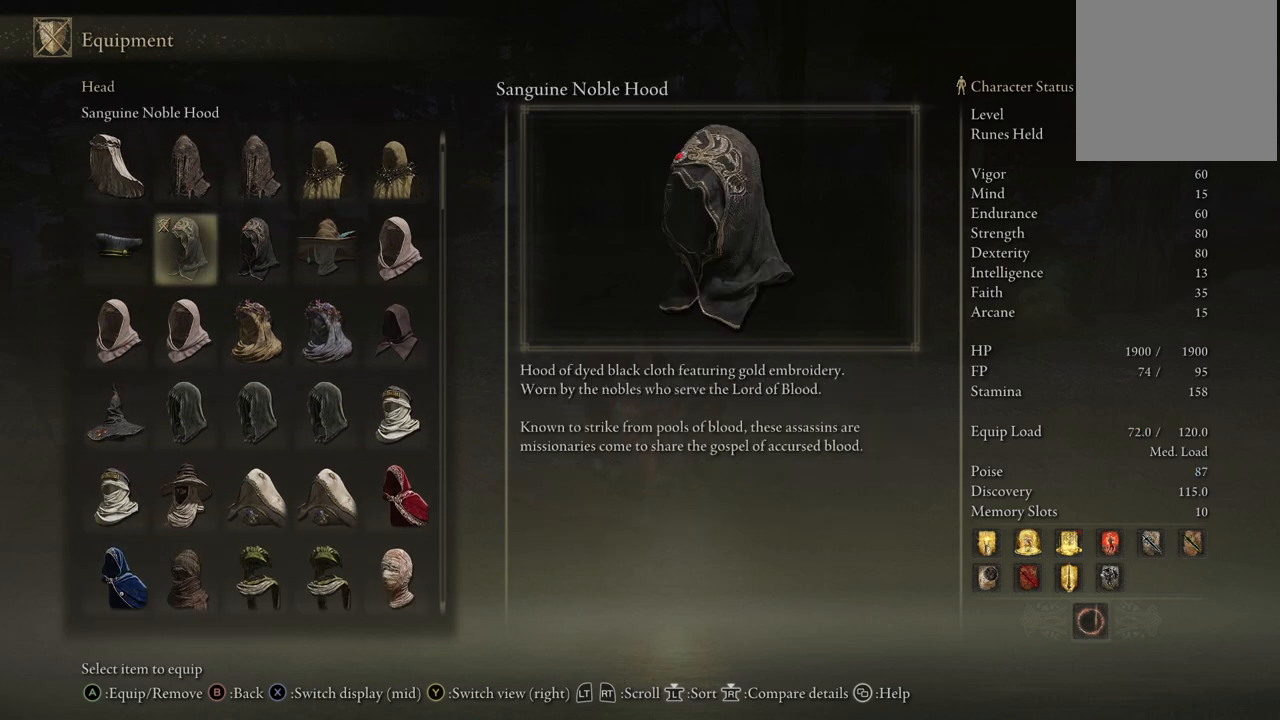
{"buttons": ["DPAD_DOWN"], "left_stick": "center", "right_stick": "center", "events": [[433, "DPAD_DOWN", "down"]]}
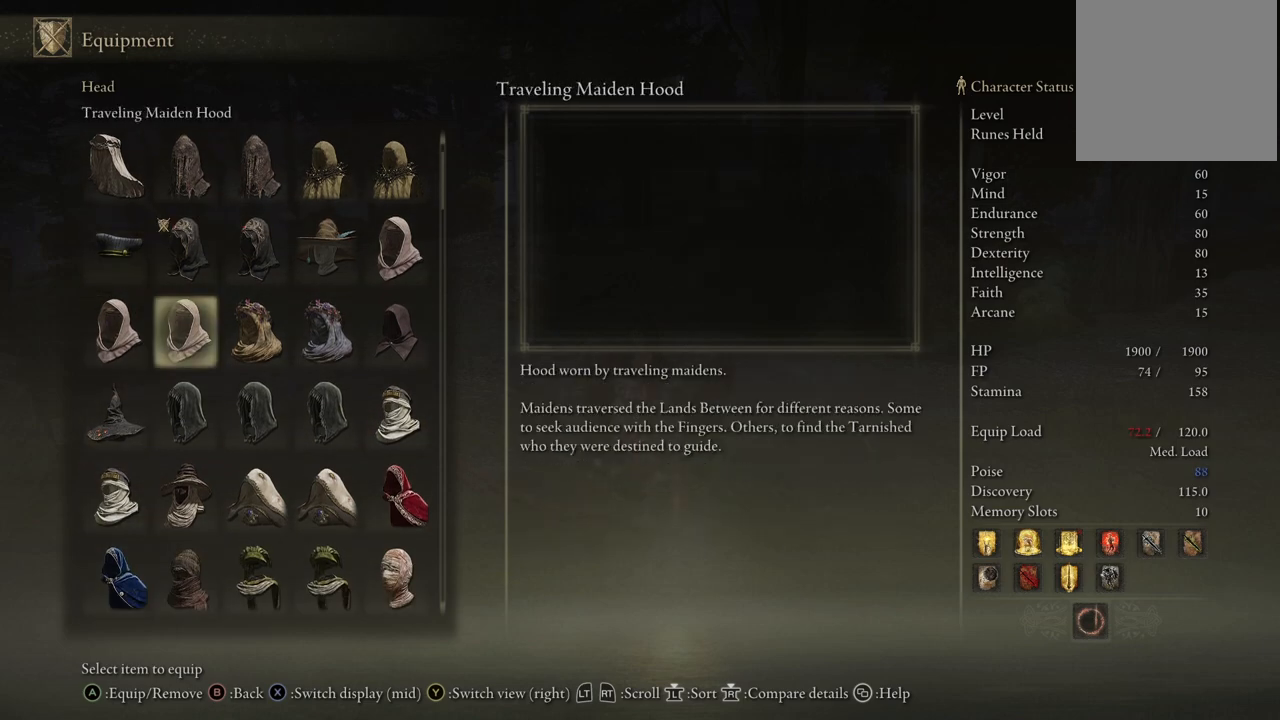
{"buttons": ["DPAD_DOWN"], "left_stick": "center", "right_stick": "center", "events": [[17, "DPAD_DOWN", "up"], [133, "DPAD_DOWN", "down"], [250, "DPAD_DOWN", "up"], [400, "DPAD_DOWN", "down"]]}
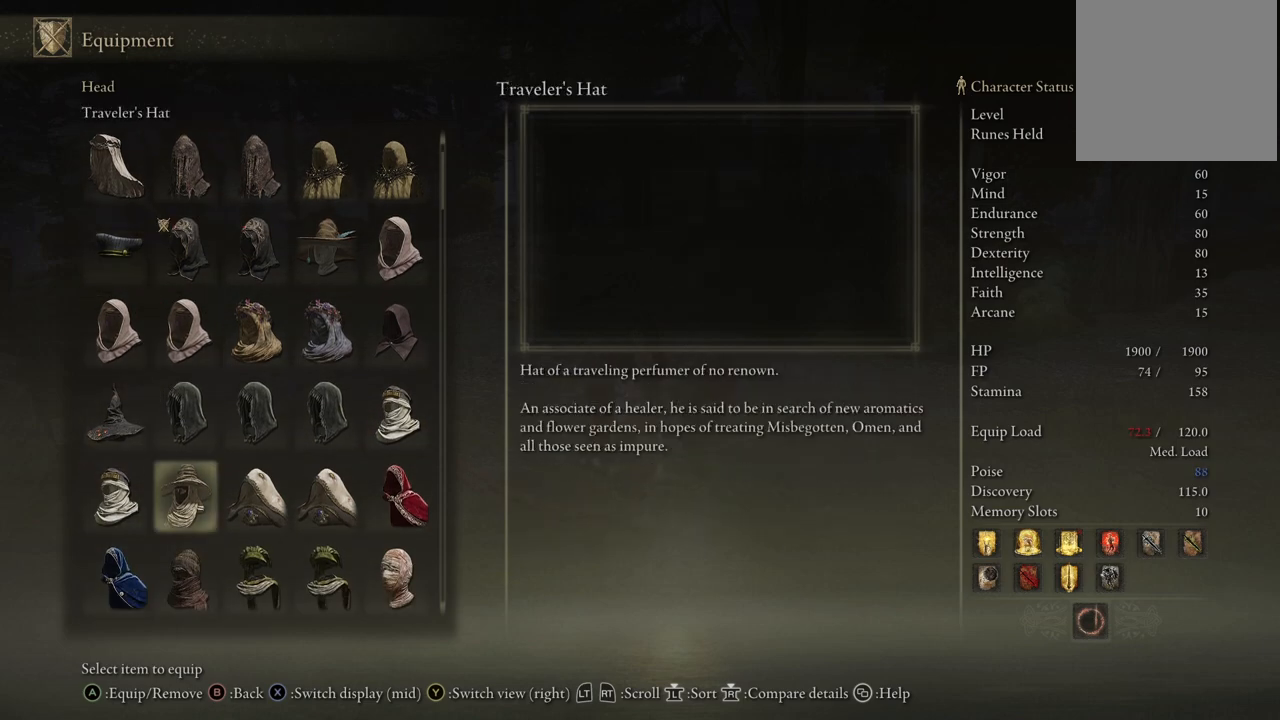
{"buttons": [], "left_stick": "center", "right_stick": "center", "events": [[33, "DPAD_DOWN", "up"]]}
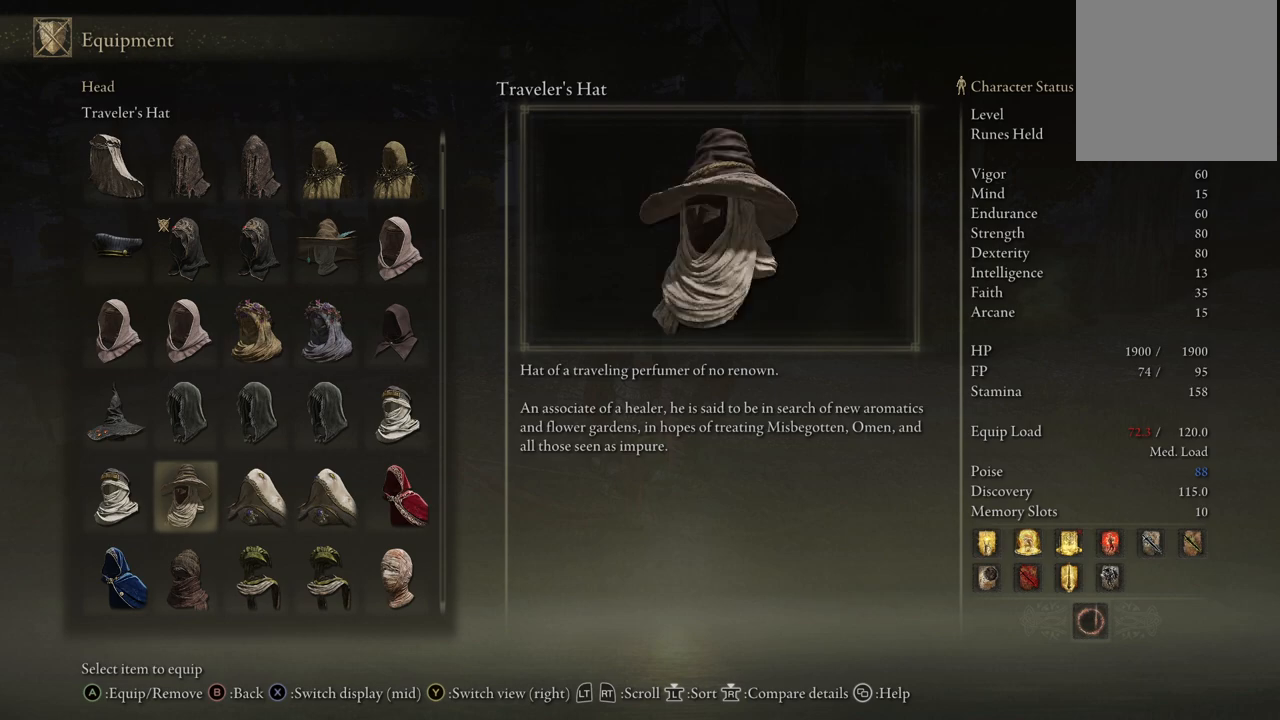
{"buttons": [], "left_stick": "center", "right_stick": "center", "events": []}
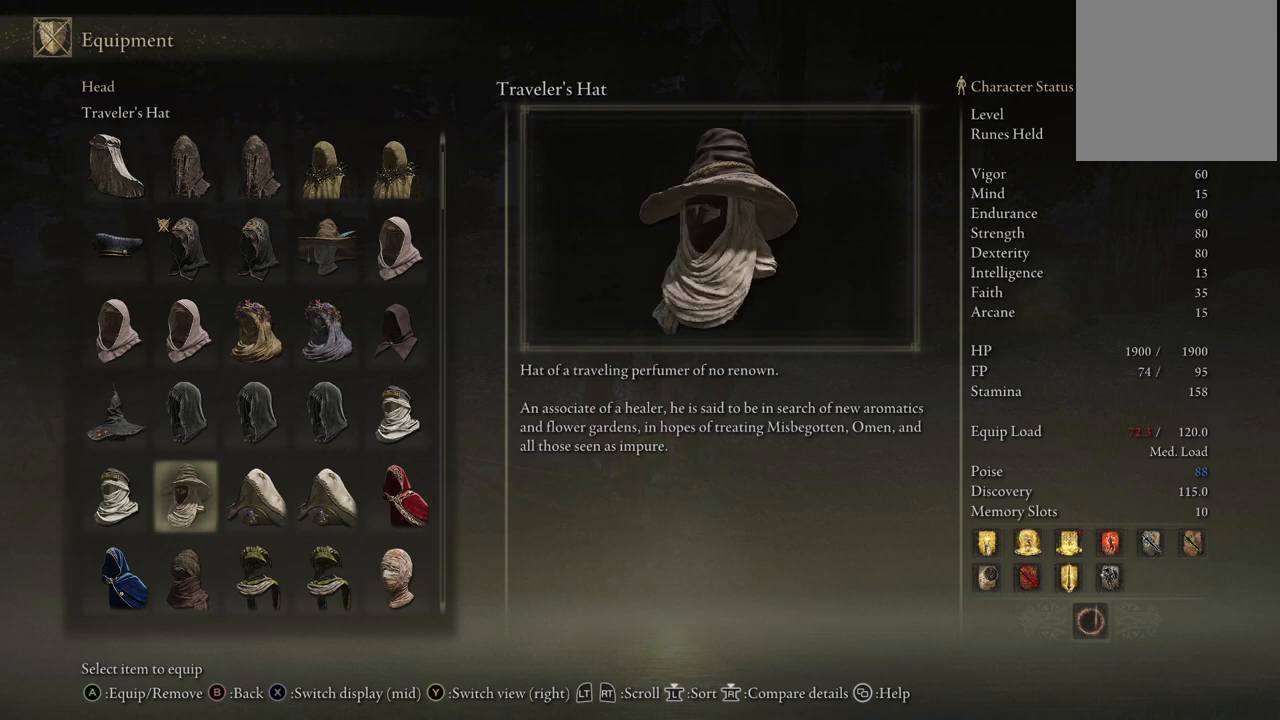
{"buttons": [], "left_stick": "center", "right_stick": "center", "events": []}
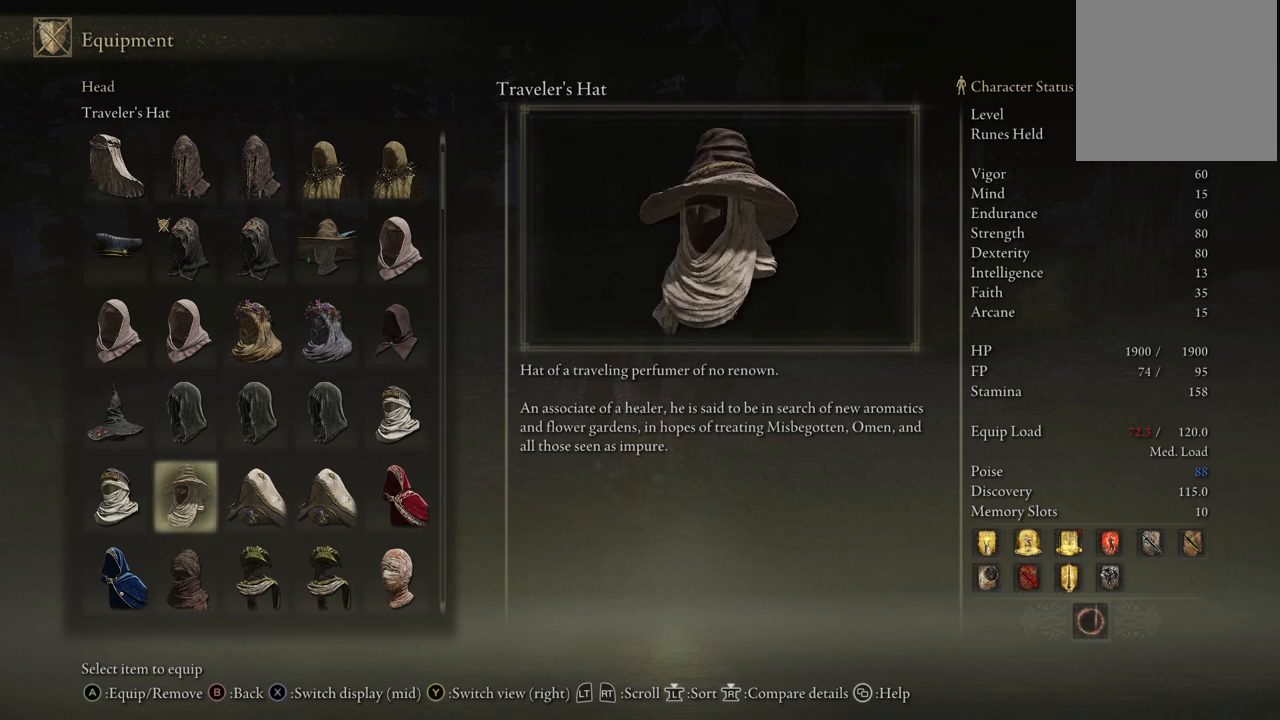
{"buttons": ["DPAD_RIGHT"], "left_stick": "center", "right_stick": "center", "events": [[450, "DPAD_RIGHT", "down"]]}
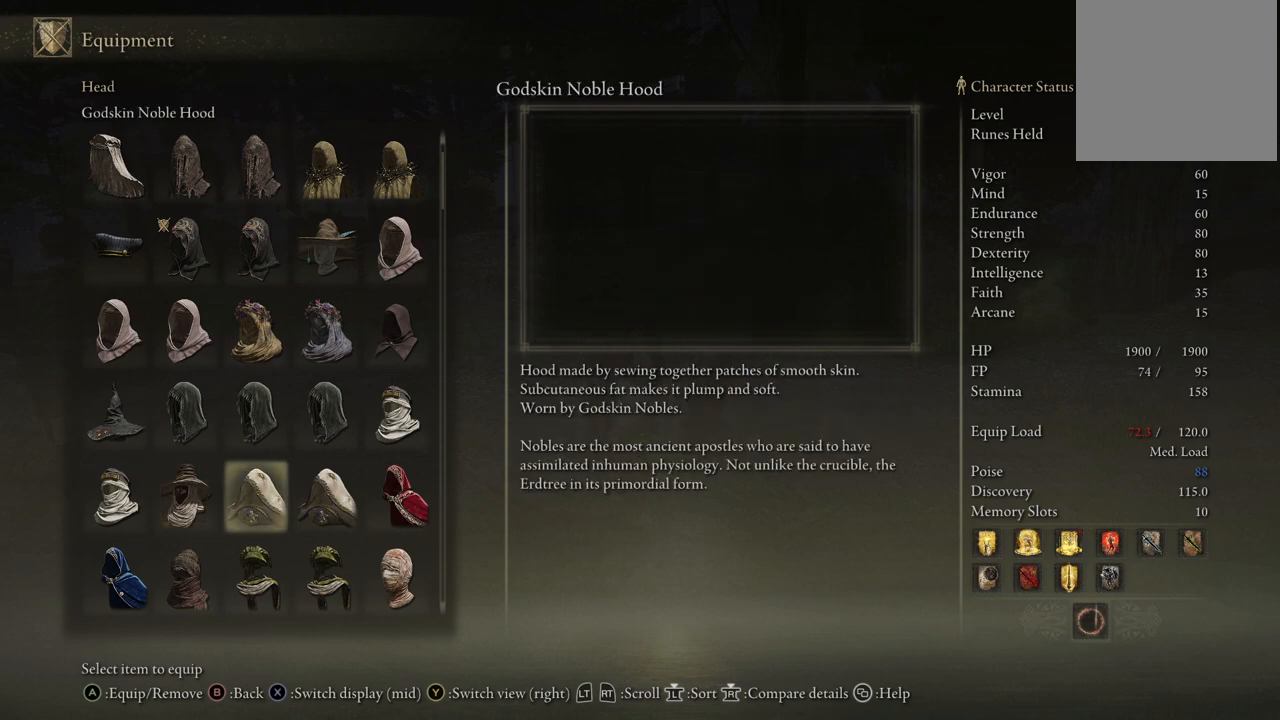
{"buttons": ["DPAD_RIGHT"], "left_stick": "center", "right_stick": "center", "events": [[100, "DPAD_RIGHT", "up"], [433, "DPAD_RIGHT", "down"]]}
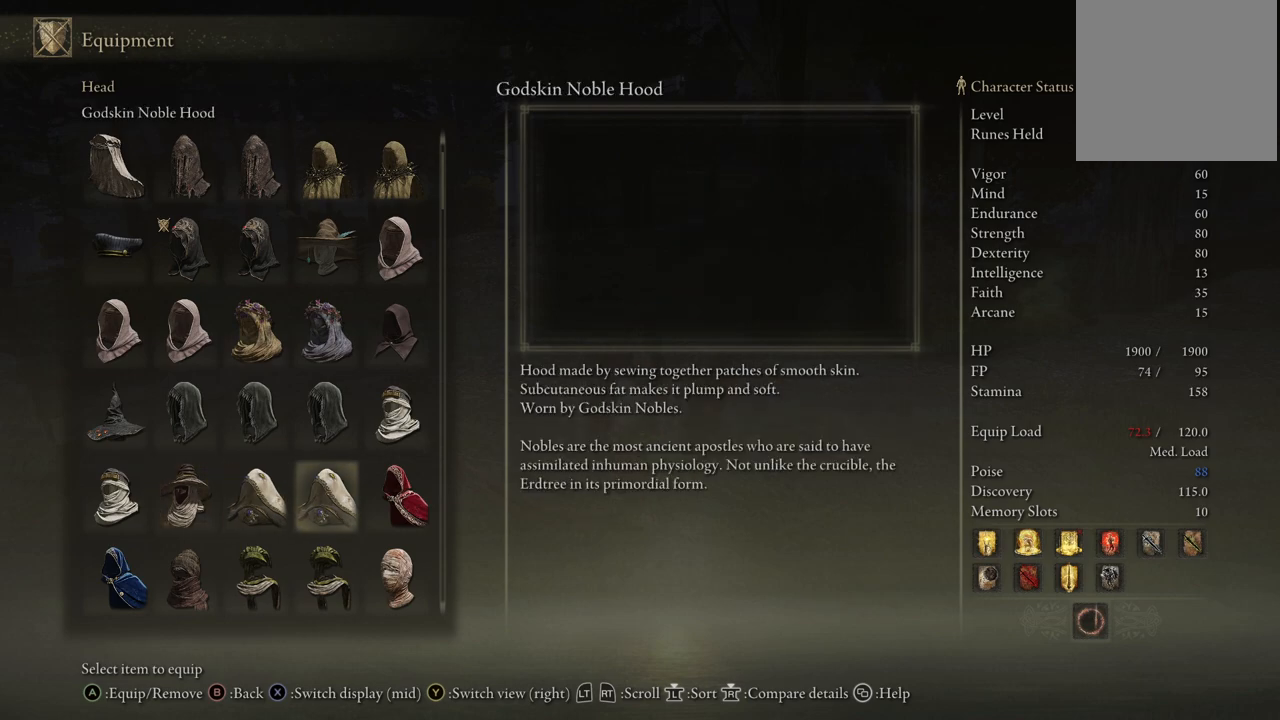
{"buttons": [], "left_stick": "center", "right_stick": "center", "events": [[83, "DPAD_RIGHT", "up"]]}
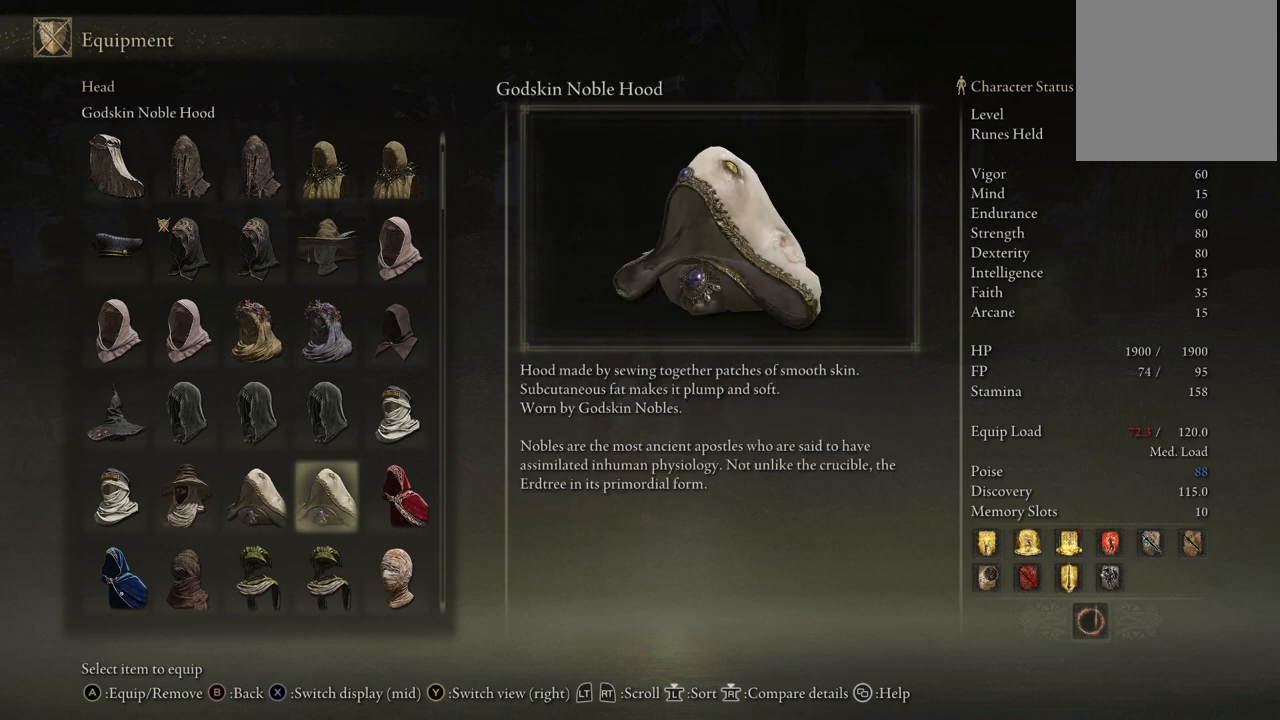
{"buttons": ["DPAD_RIGHT"], "left_stick": "center", "right_stick": "center", "events": [[383, "DPAD_RIGHT", "down"]]}
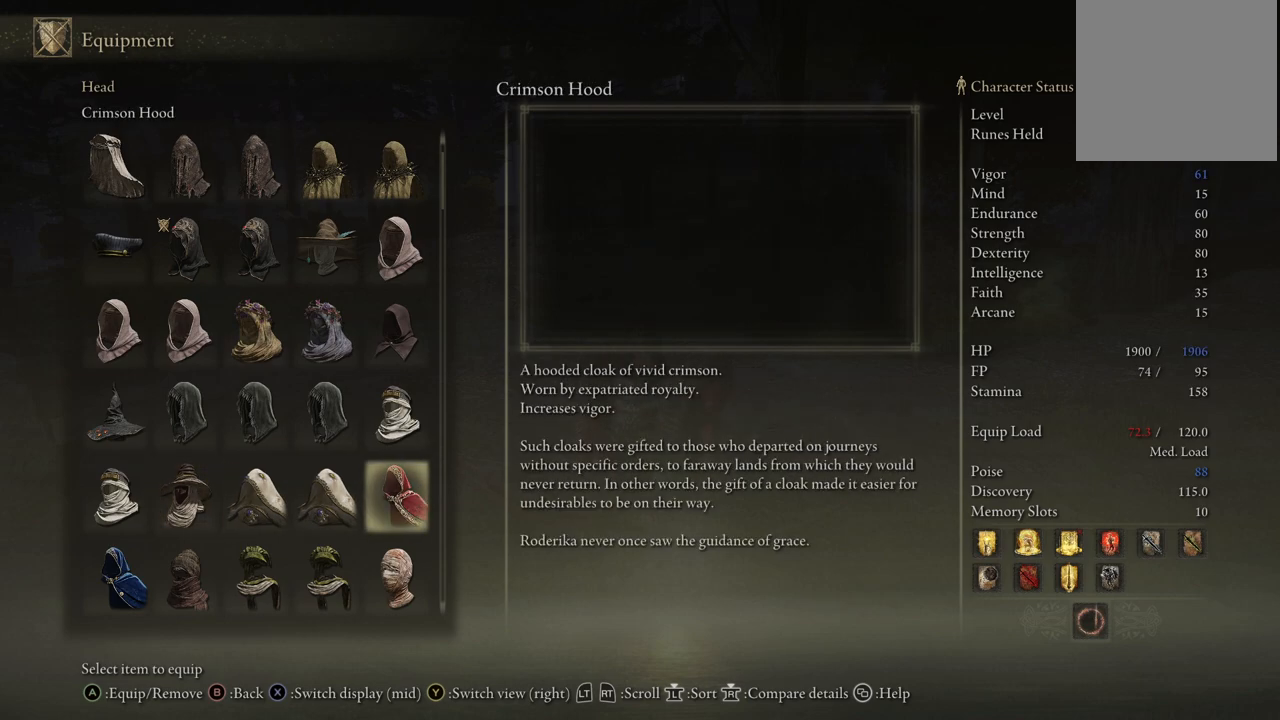
{"buttons": [], "left_stick": "center", "right_stick": "center", "events": [[50, "DPAD_RIGHT", "up"], [367, "DPAD_LEFT", "down"], [483, "DPAD_LEFT", "up"]]}
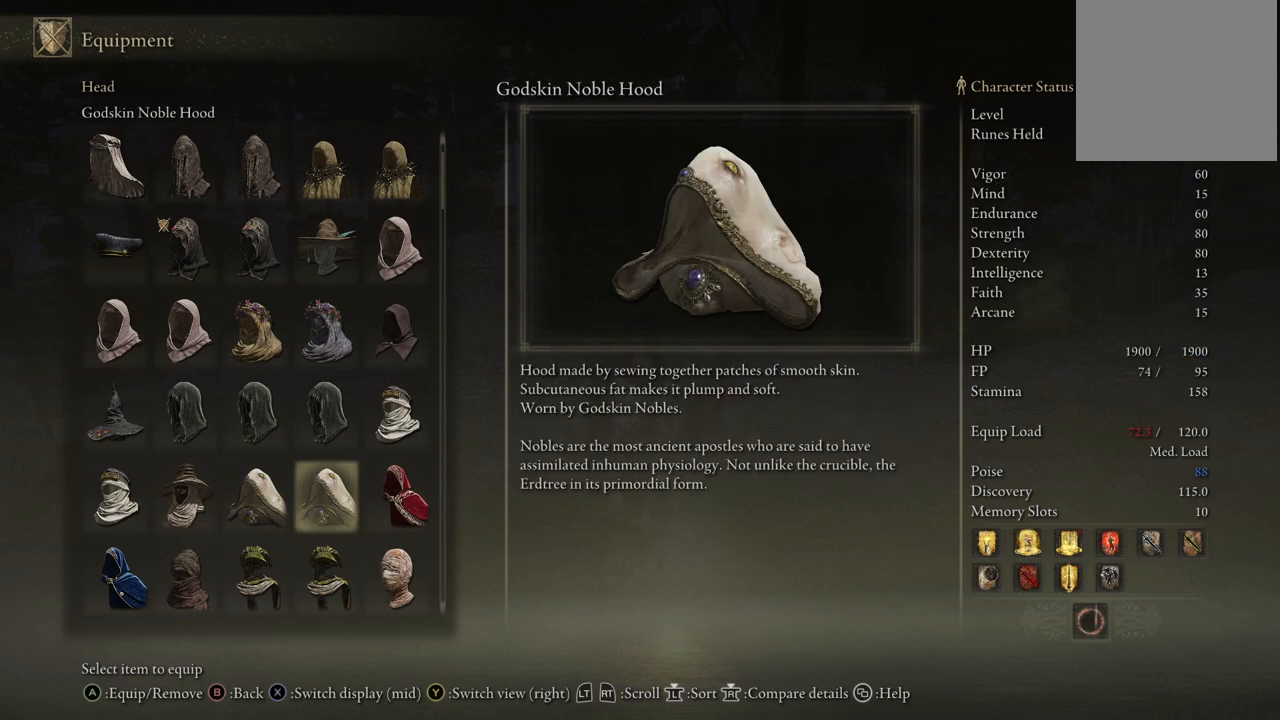
{"buttons": [], "left_stick": "center", "right_stick": "center", "events": []}
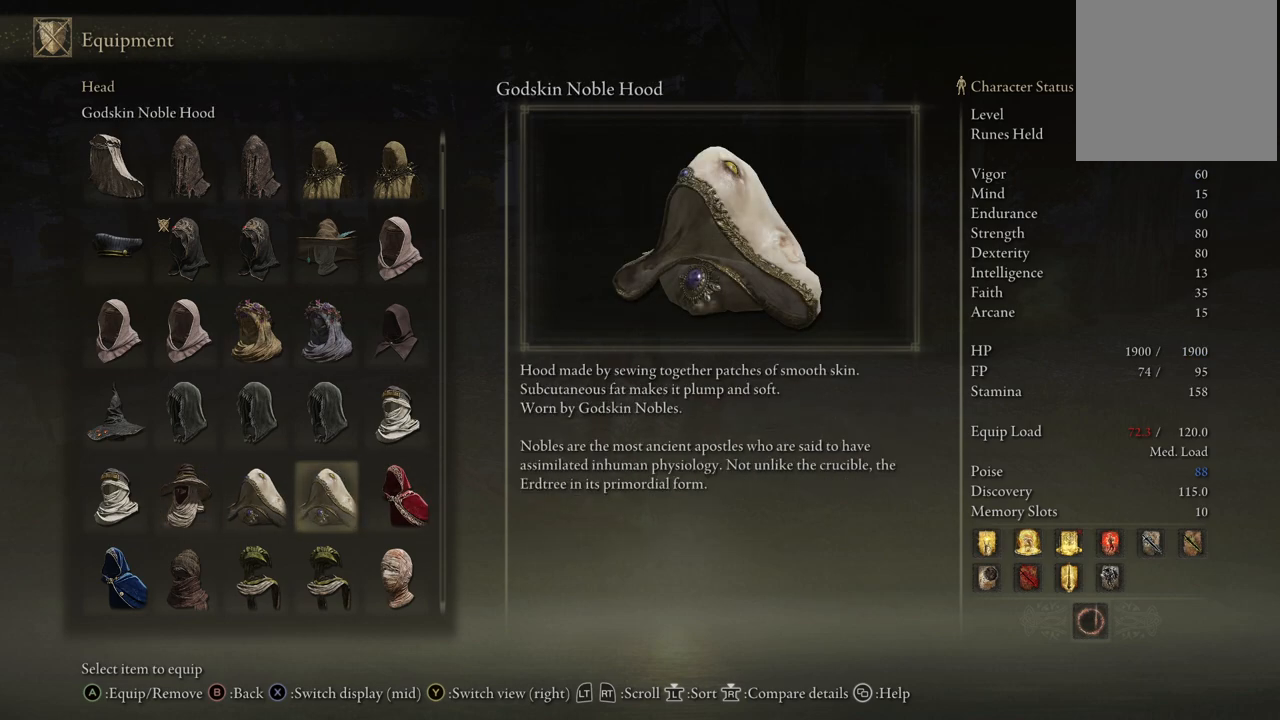
{"buttons": [], "left_stick": "center", "right_stick": "center", "events": []}
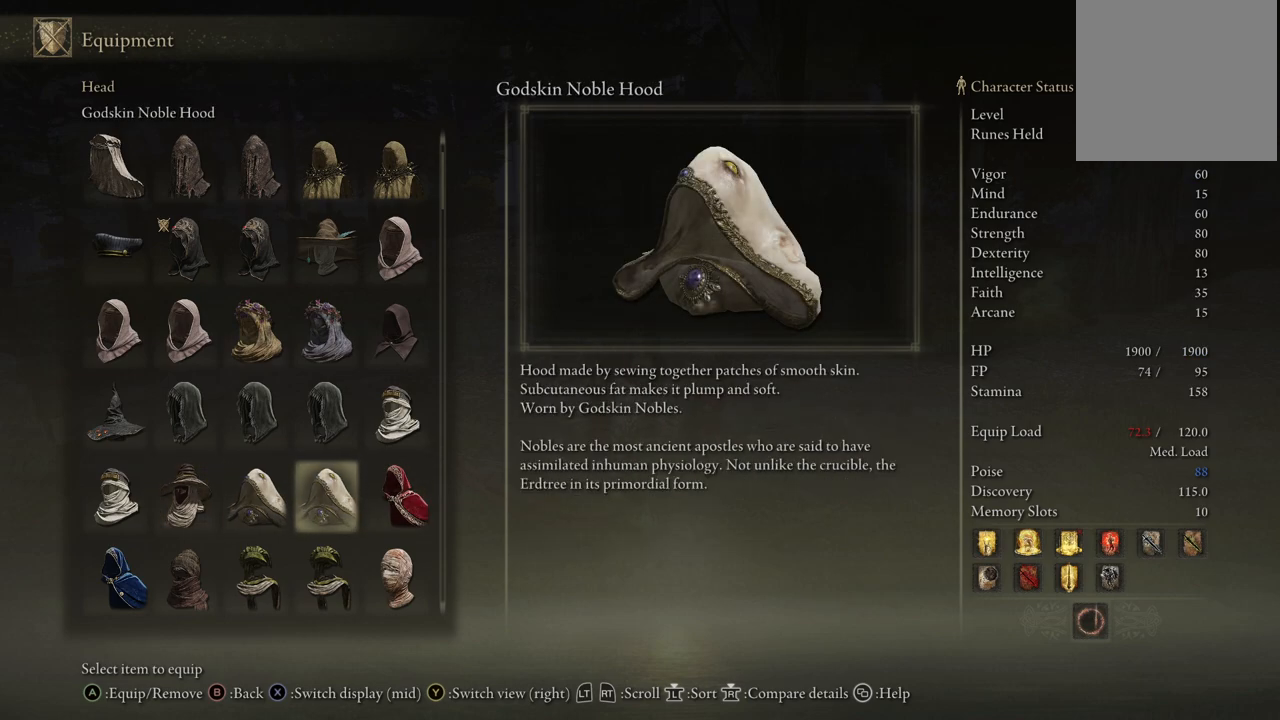
{"buttons": [], "left_stick": "center", "right_stick": "center", "events": []}
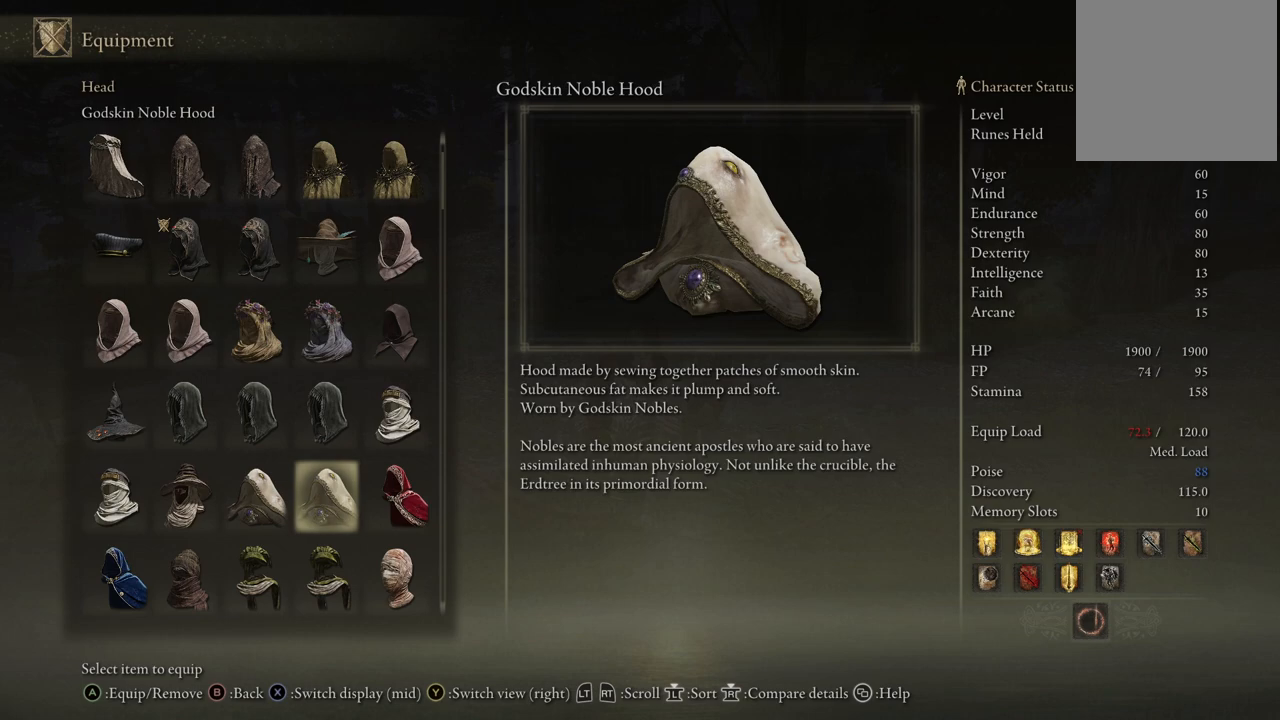
{"buttons": ["DPAD_LEFT"], "left_stick": "center", "right_stick": "center", "events": [[450, "DPAD_LEFT", "down"]]}
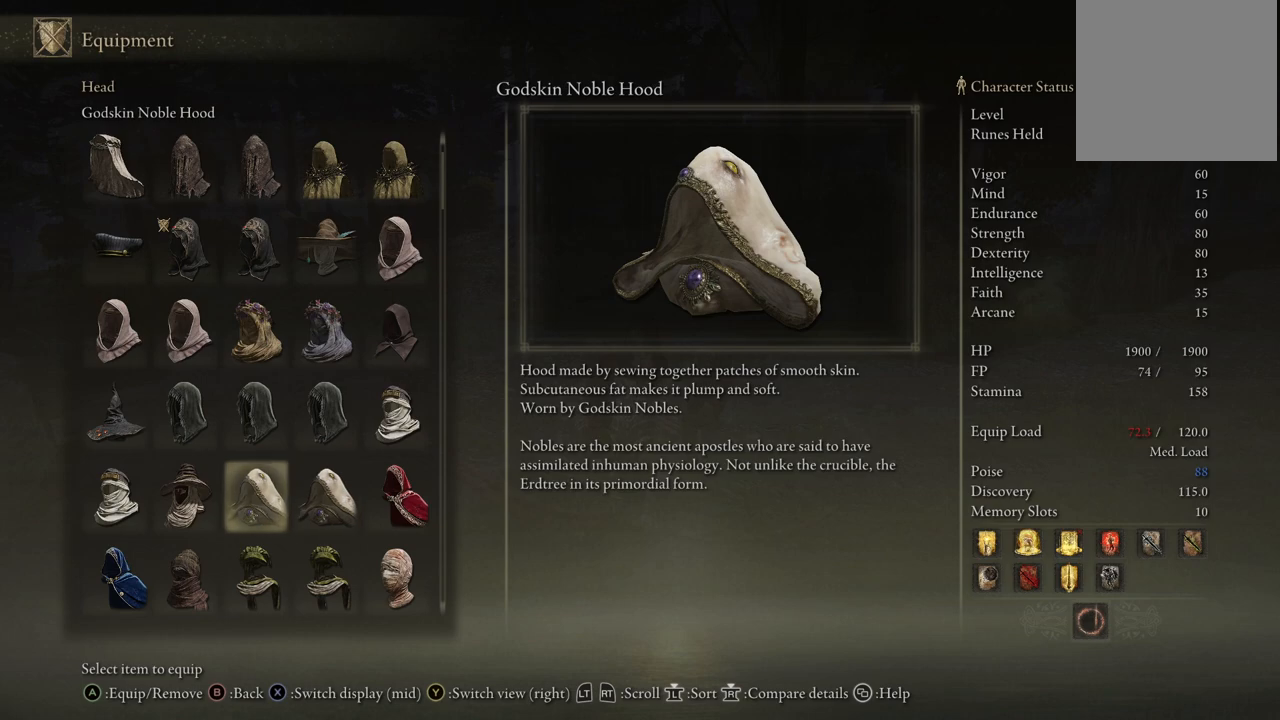
{"buttons": [], "left_stick": "center", "right_stick": "center", "events": [[33, "DPAD_LEFT", "up"], [250, "DPAD_RIGHT", "down"], [367, "DPAD_RIGHT", "up"]]}
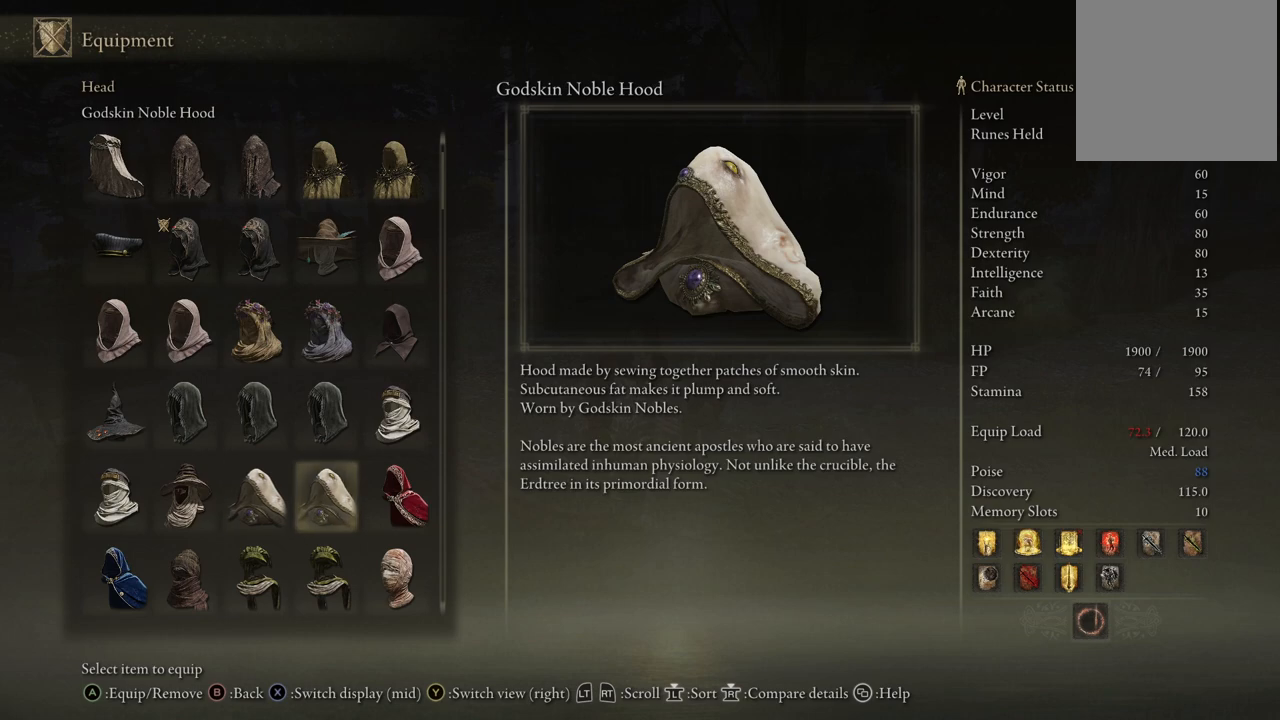
{"buttons": [], "left_stick": "center", "right_stick": "center", "events": []}
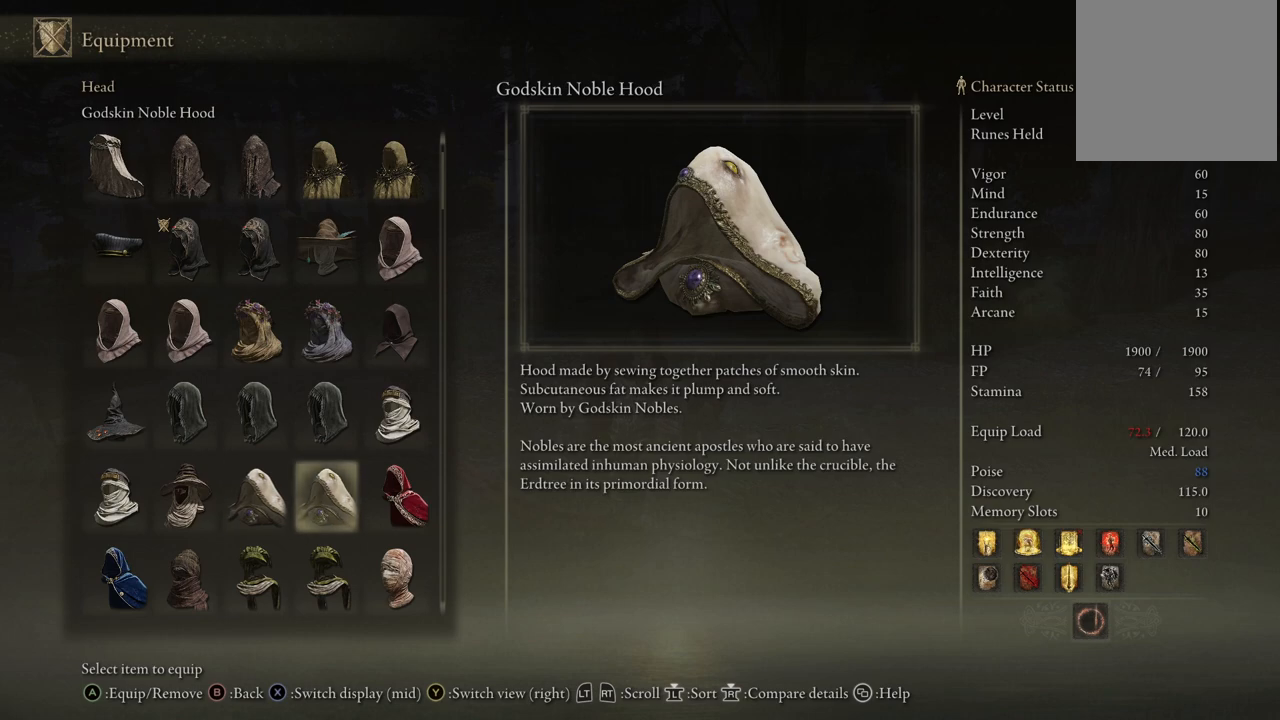
{"buttons": [], "left_stick": "center", "right_stick": "center", "events": []}
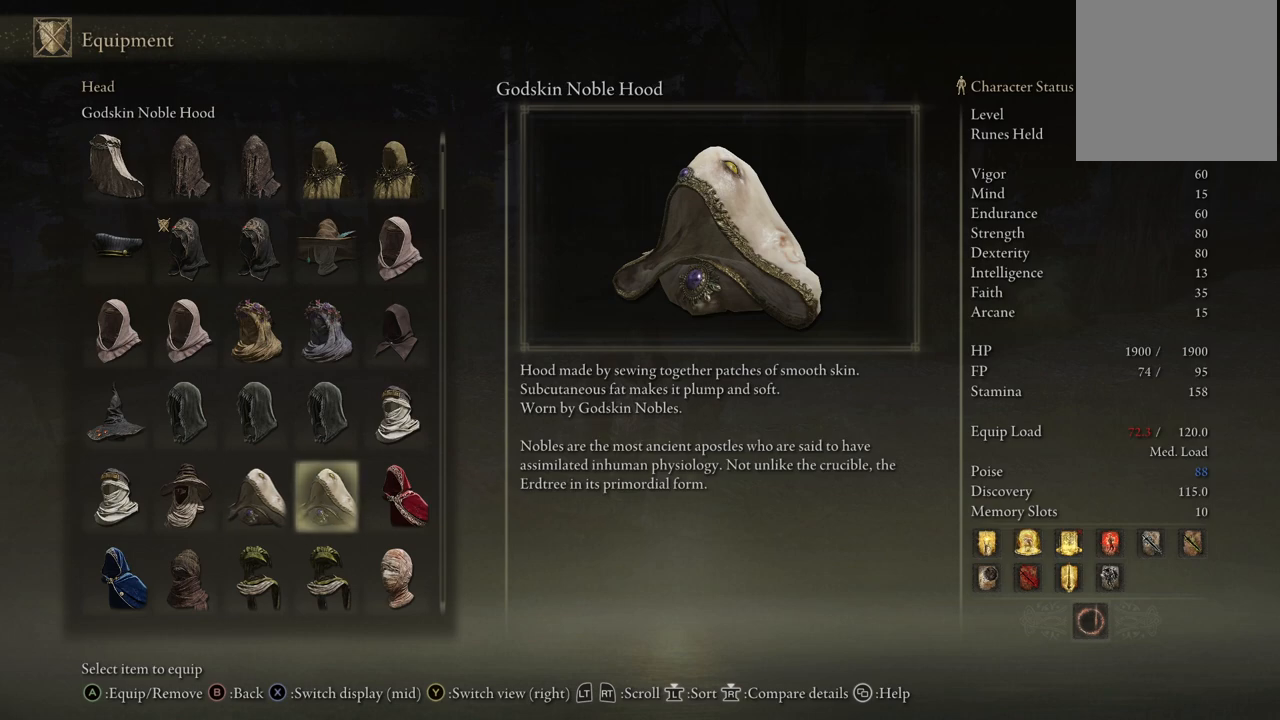
{"buttons": [], "left_stick": "center", "right_stick": "center", "events": []}
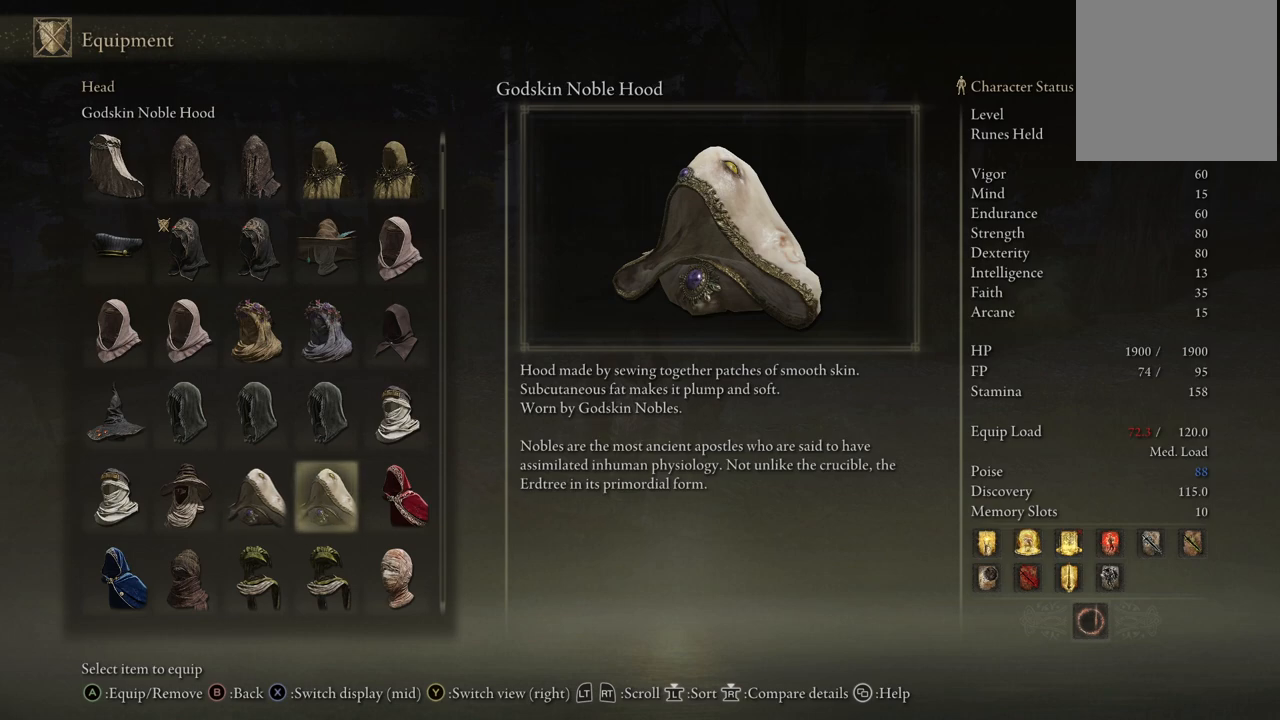
{"buttons": [], "left_stick": "center", "right_stick": "center", "events": []}
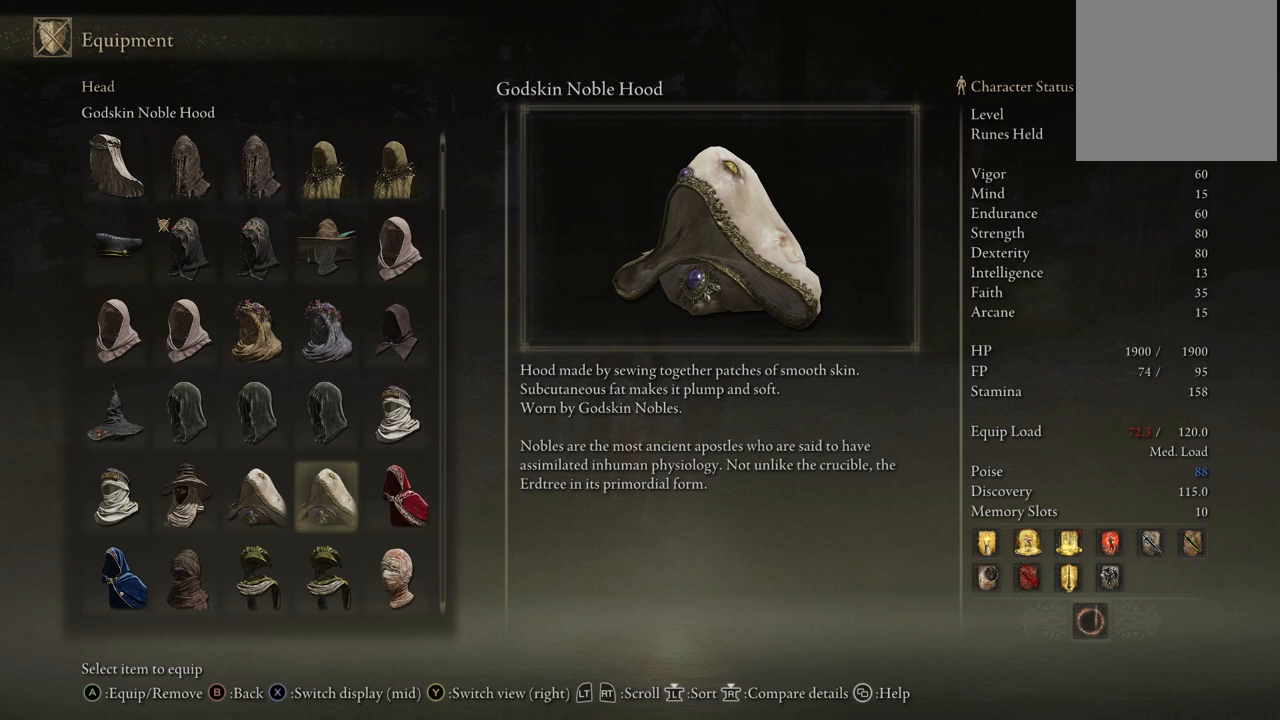
{"buttons": [], "left_stick": "center", "right_stick": "center", "events": []}
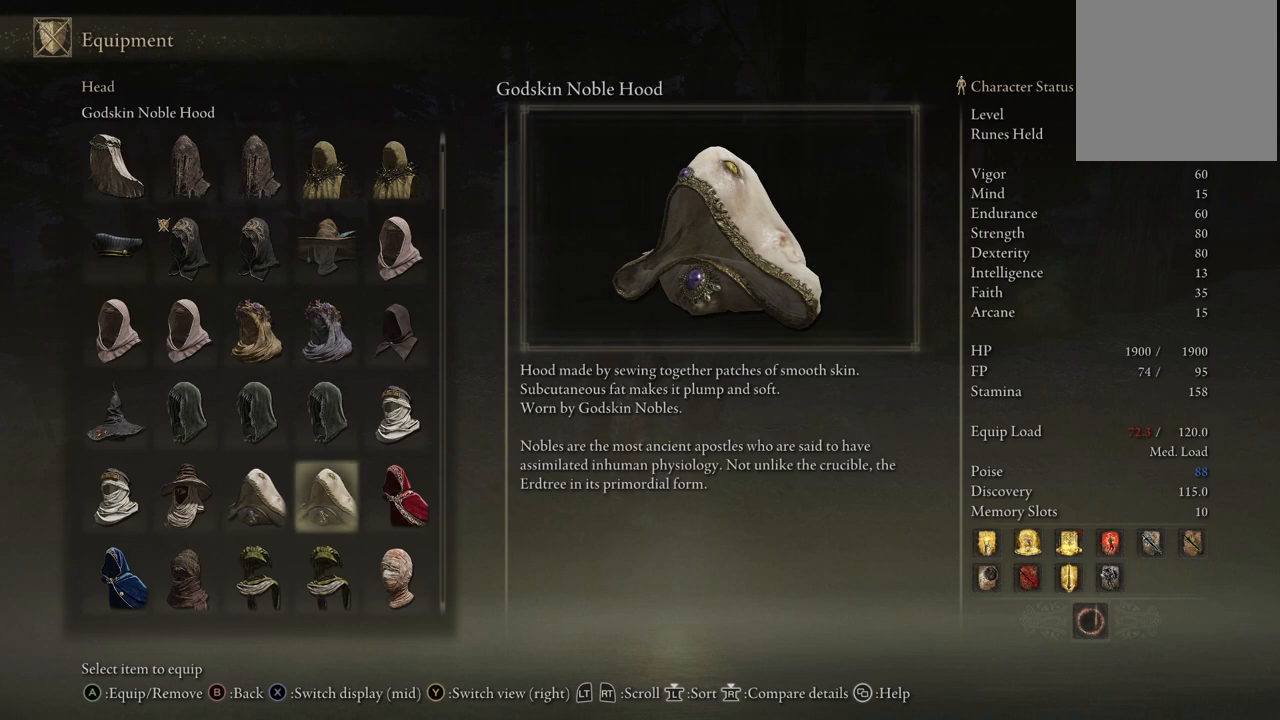
{"buttons": [], "left_stick": "center", "right_stick": "center", "events": []}
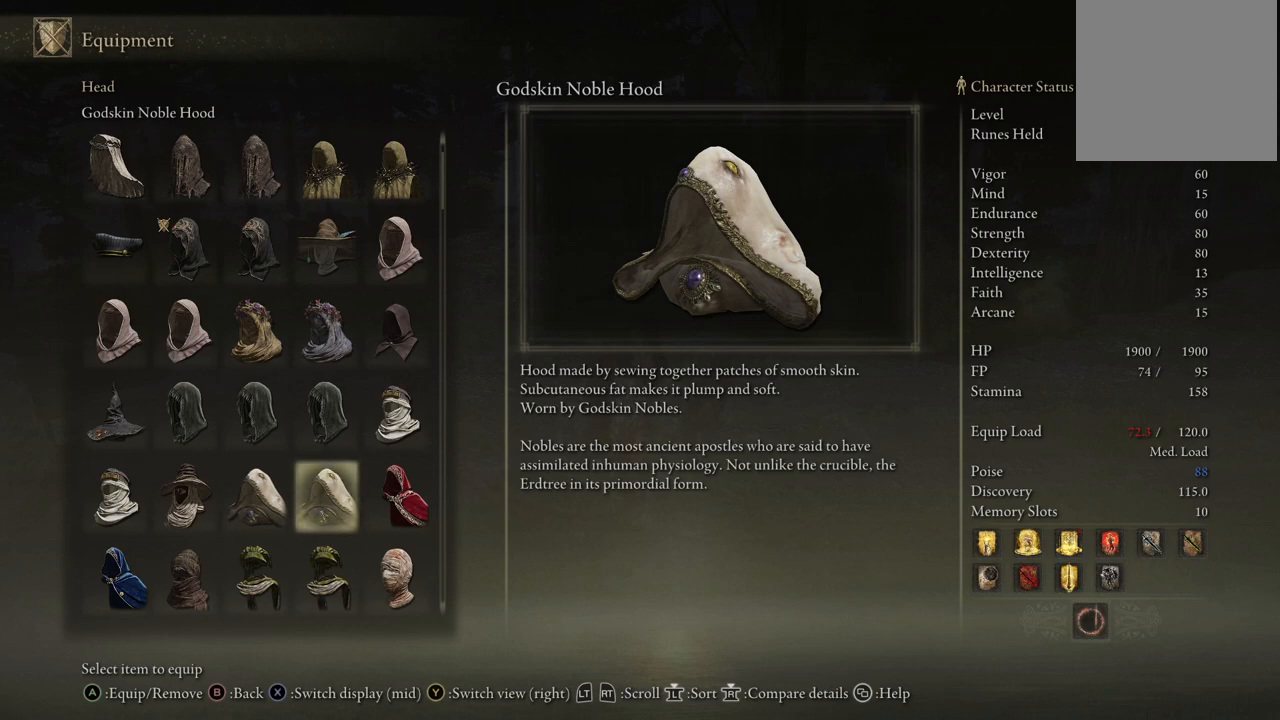
{"buttons": [], "left_stick": "center", "right_stick": "center", "events": []}
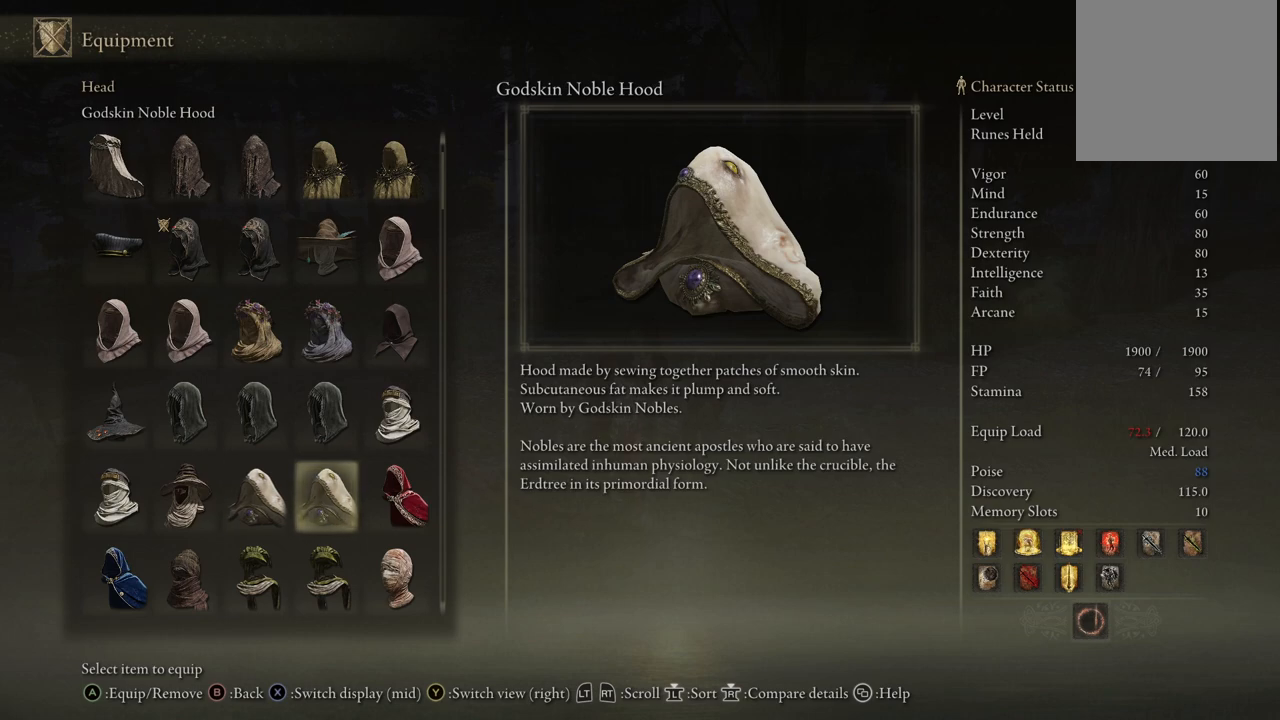
{"buttons": [], "left_stick": "center", "right_stick": "center", "events": []}
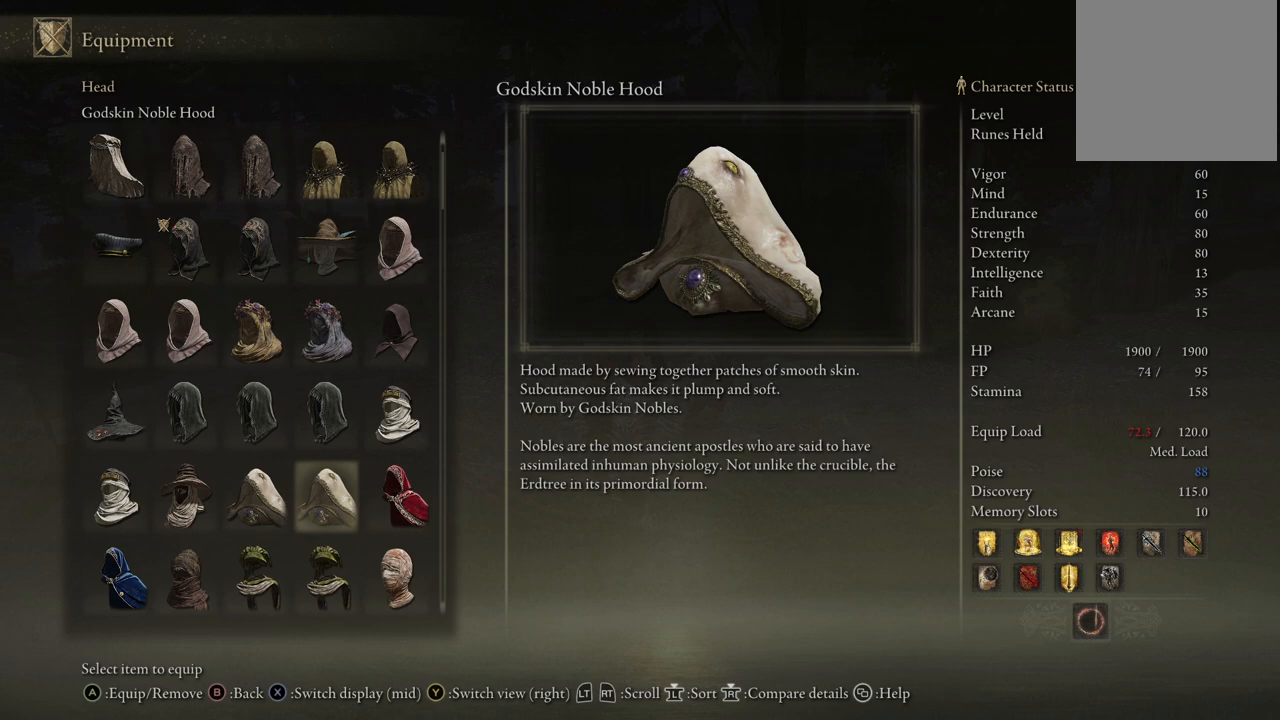
{"buttons": ["DPAD_LEFT"], "left_stick": "center", "right_stick": "center", "events": [[50, "DPAD_LEFT", "down"], [167, "DPAD_LEFT", "up"], [467, "DPAD_LEFT", "down"]]}
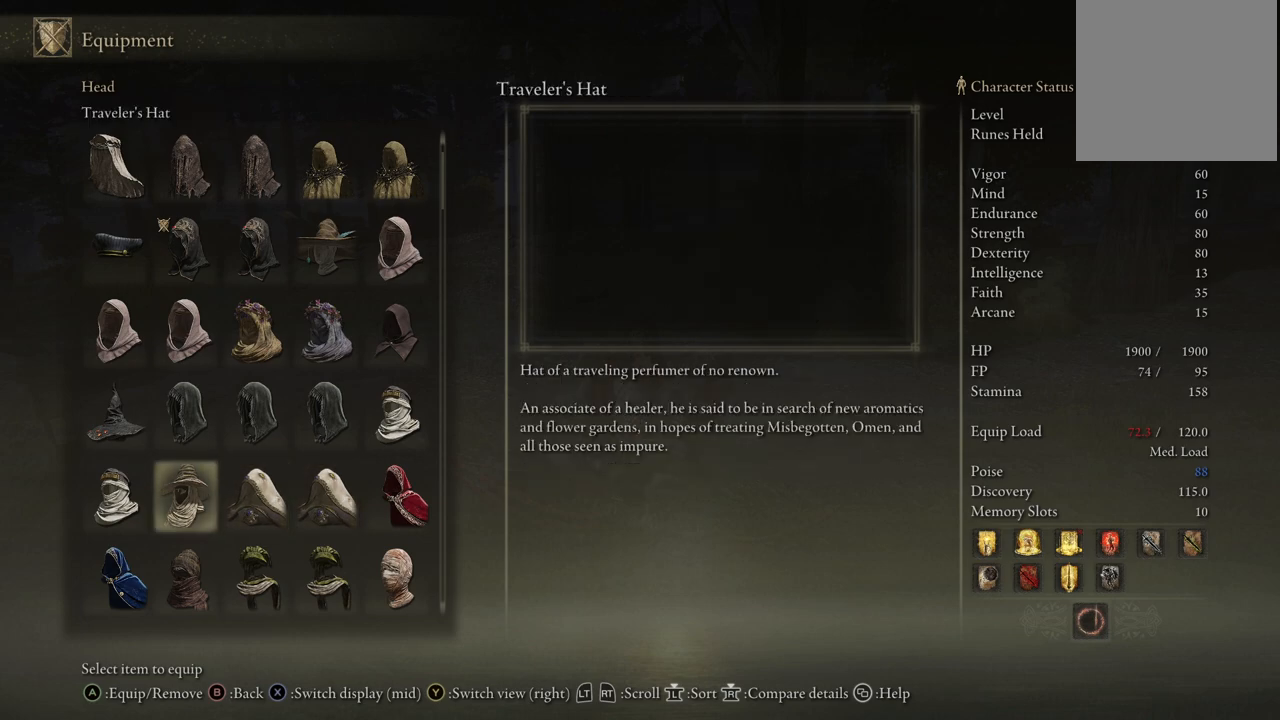
{"buttons": [], "left_stick": "center", "right_stick": "center", "events": [[83, "DPAD_LEFT", "up"], [317, "DPAD_RIGHT", "down"], [450, "DPAD_RIGHT", "up"]]}
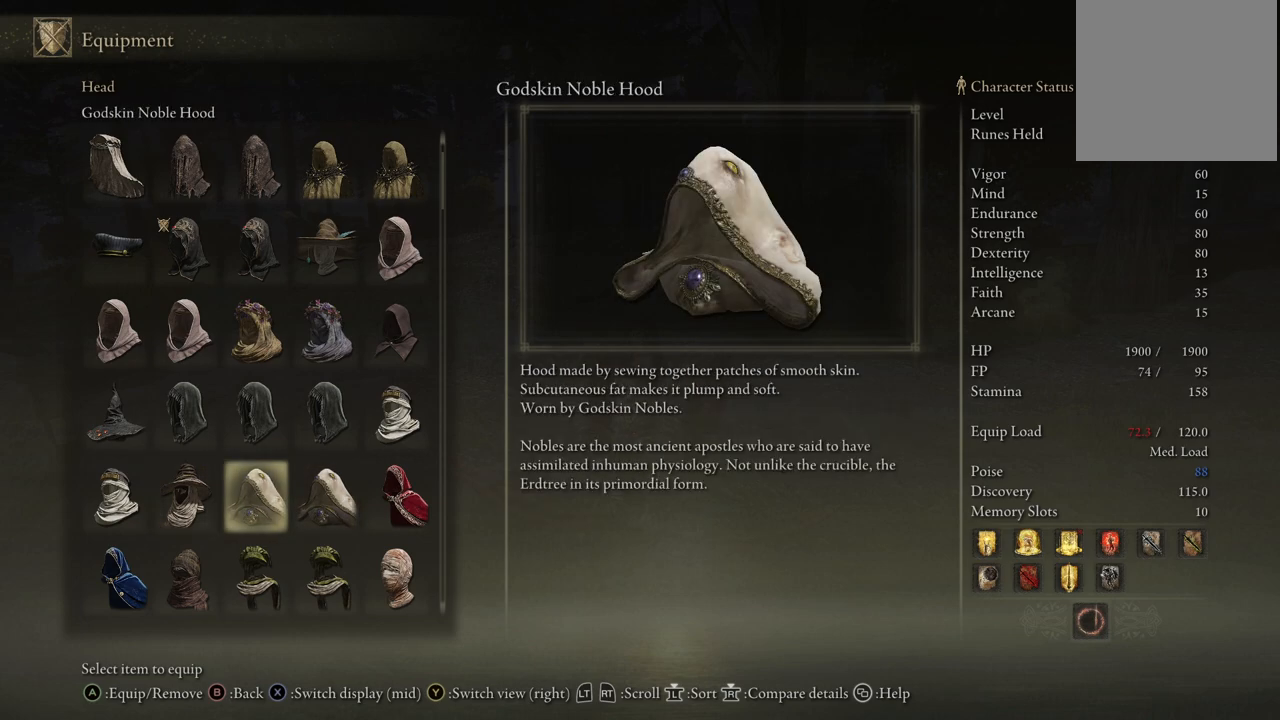
{"buttons": [], "left_stick": "center", "right_stick": "center", "events": []}